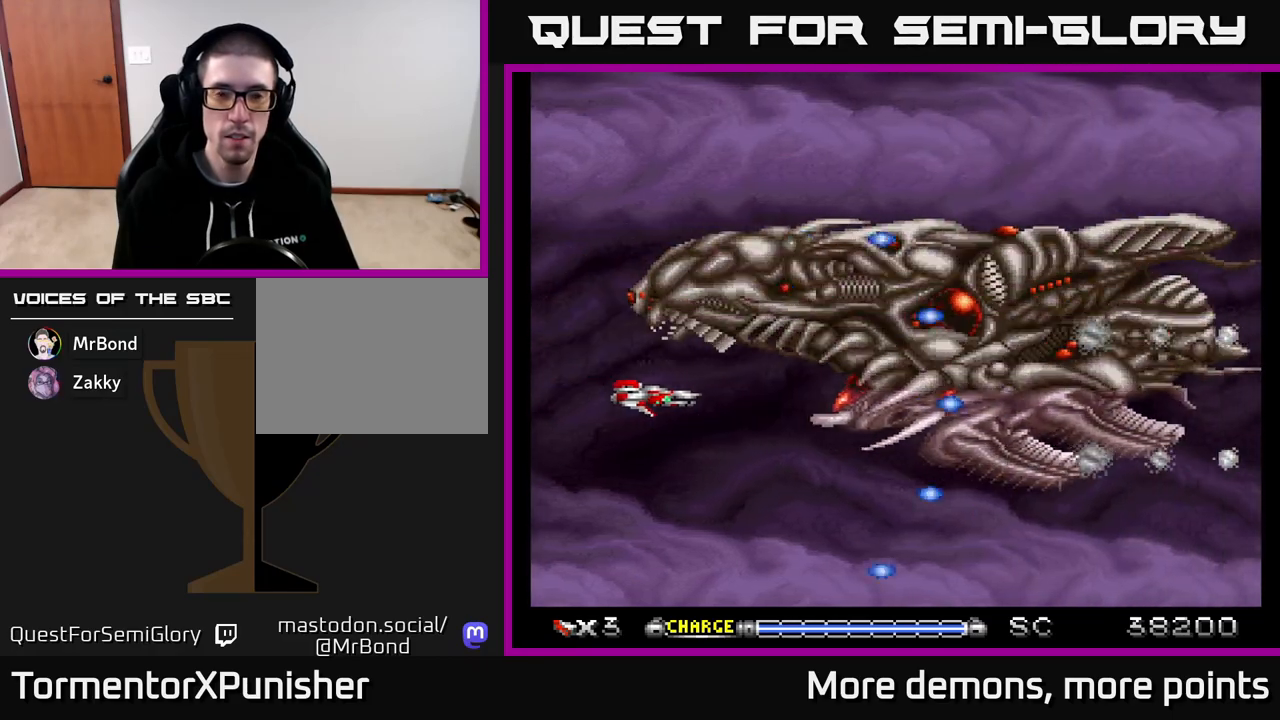
Gameplay with a controller (Xbox layout); each line is a JSON object with the inputs held at the frame after it. "events" lists button and stick changes between this image and that frame as [ms after this image, input, new state], when the widget could be followed in between. Not read: left_stick.
{"buttons": ["A"], "right_stick": "center", "events": [[83, "DPAD_RIGHT", "down"], [200, "DPAD_RIGHT", "up"]]}
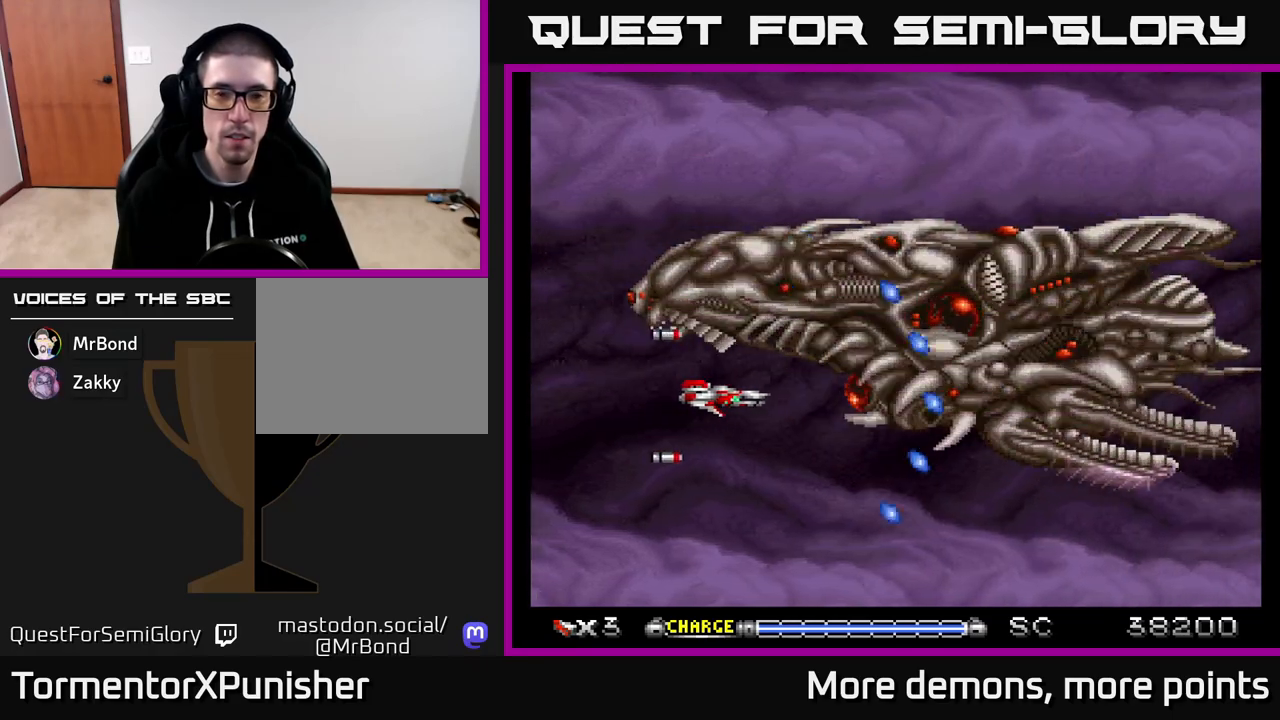
{"buttons": ["A"], "right_stick": "center", "events": []}
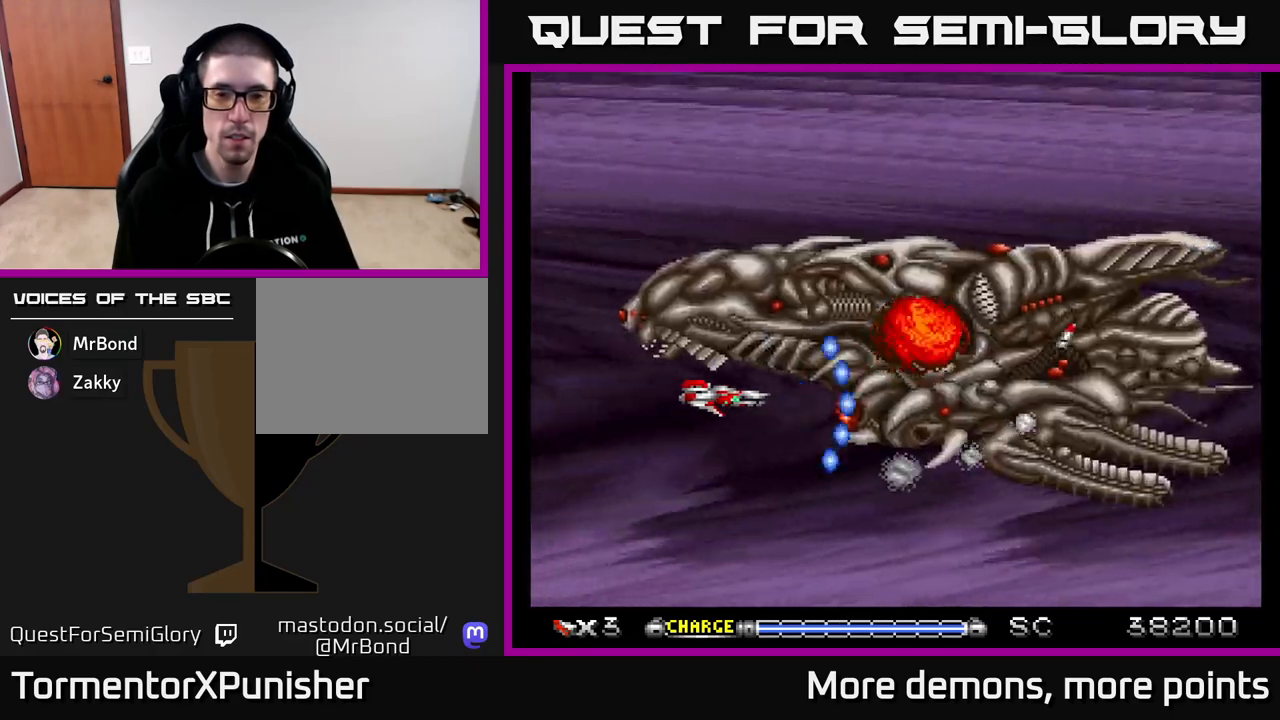
{"buttons": ["A"], "right_stick": "center", "events": [[100, "DPAD_LEFT", "down"], [383, "DPAD_LEFT", "up"], [383, "X", "down"], [450, "X", "up"]]}
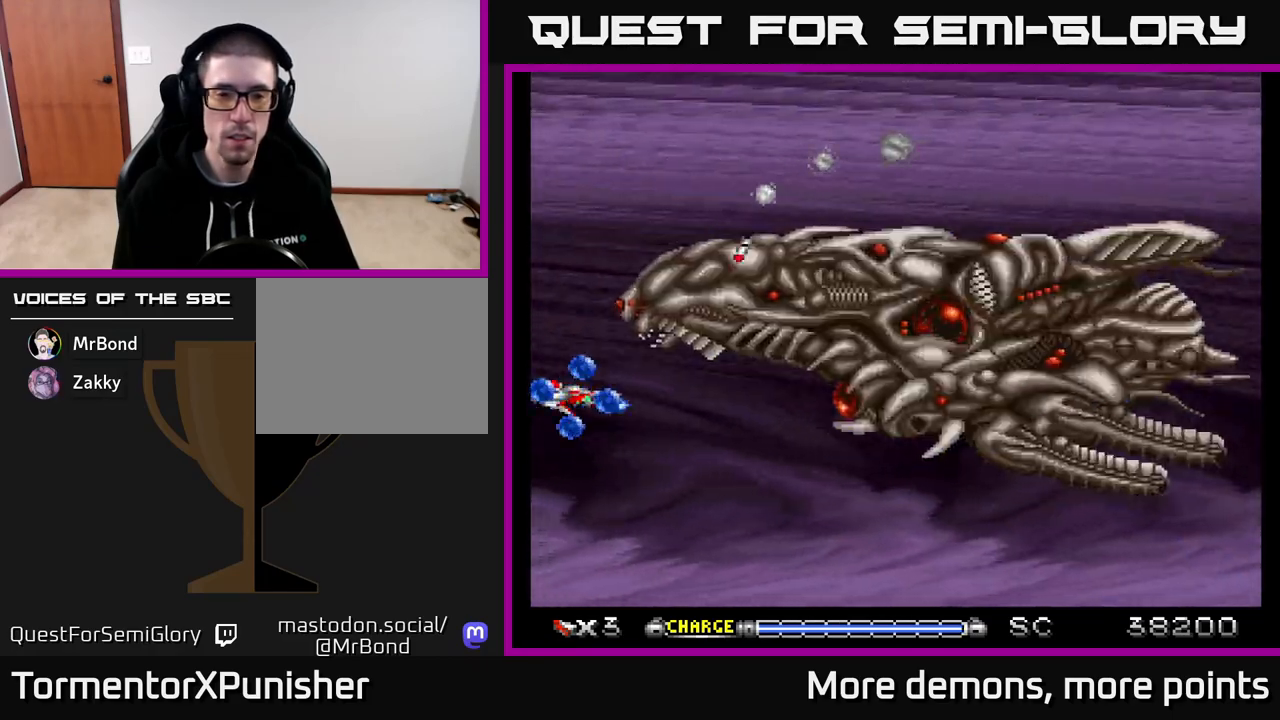
{"buttons": ["A"], "right_stick": "center", "events": [[333, "R2", "down"], [433, "R2", "up"]]}
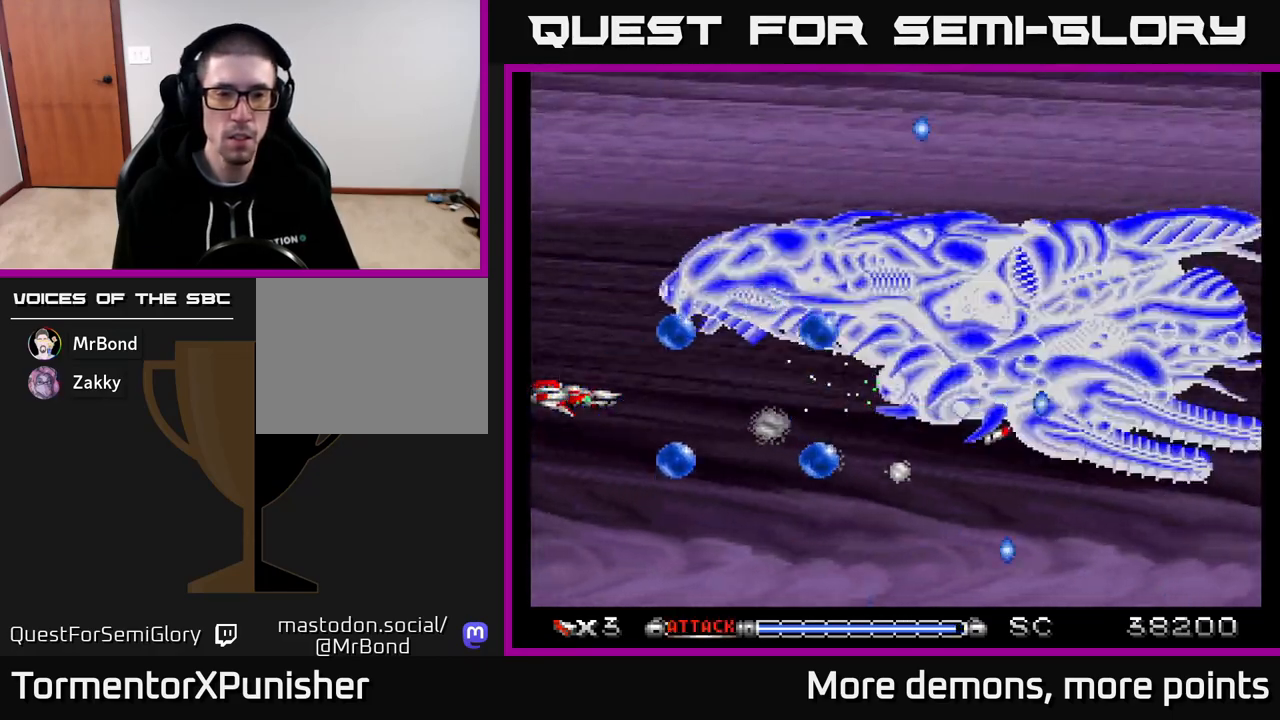
{"buttons": ["A"], "right_stick": "center", "events": []}
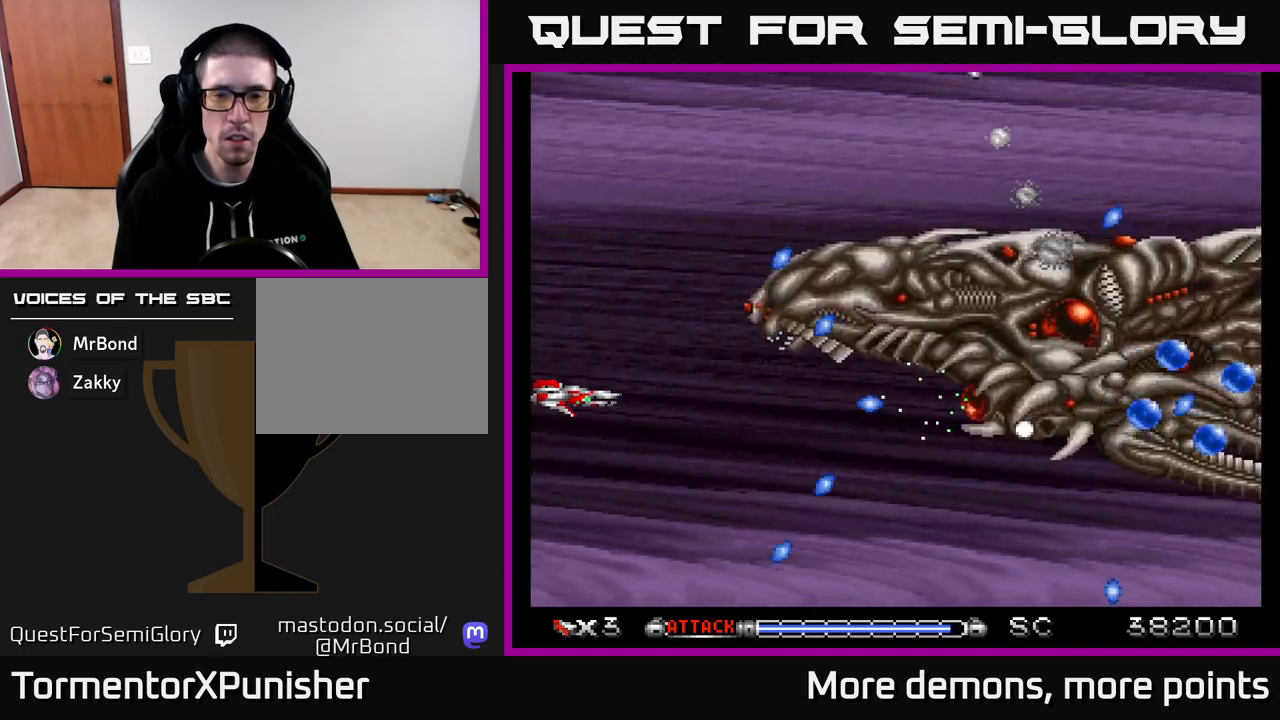
{"buttons": ["A", "DPAD_DOWN", "DPAD_RIGHT"], "right_stick": "center", "events": [[167, "DPAD_DOWN", "down"], [350, "DPAD_RIGHT", "down"]]}
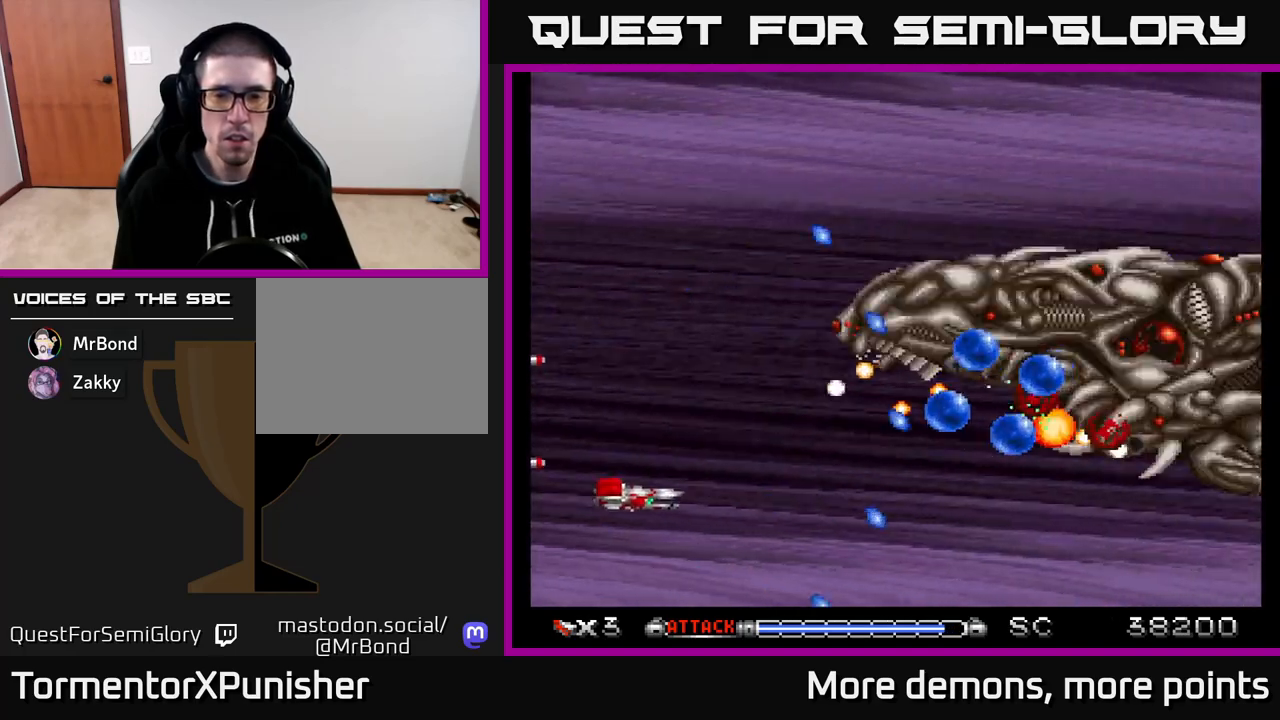
{"buttons": ["A"], "right_stick": "center", "events": [[33, "DPAD_RIGHT", "up"], [250, "DPAD_DOWN", "up"]]}
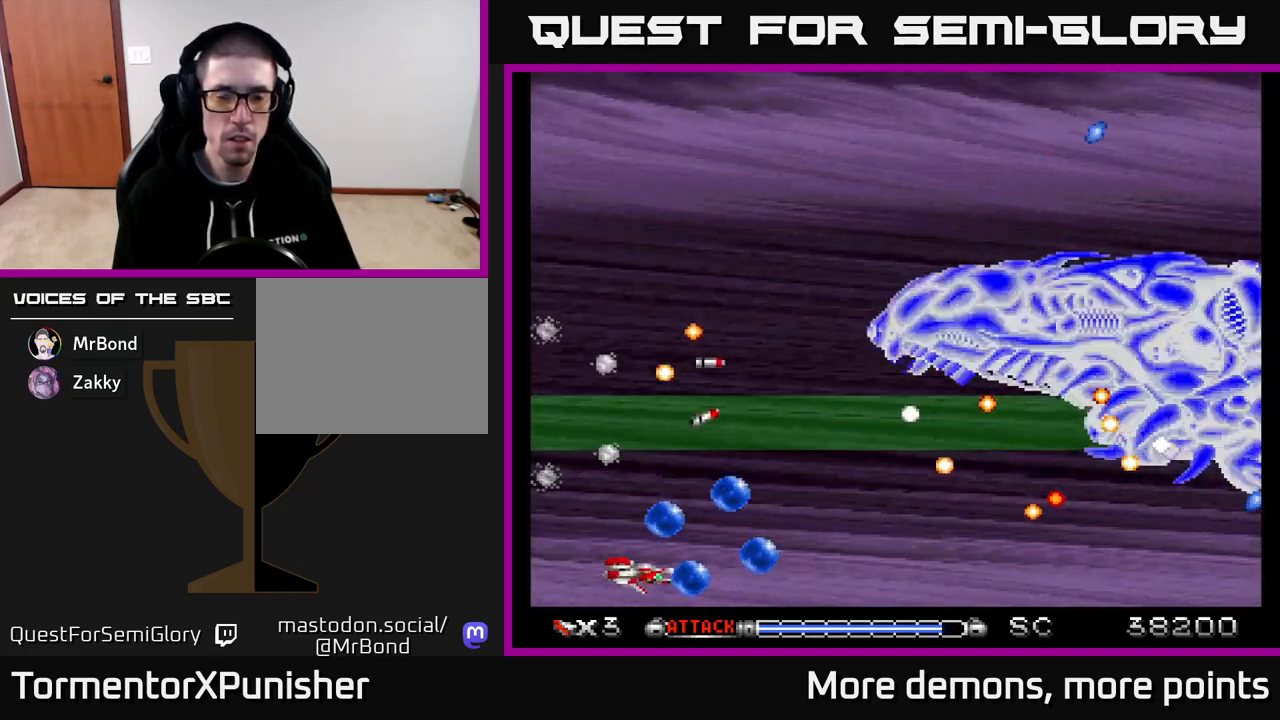
{"buttons": ["A", "DPAD_RIGHT"], "right_stick": "center", "events": [[500, "DPAD_RIGHT", "down"]]}
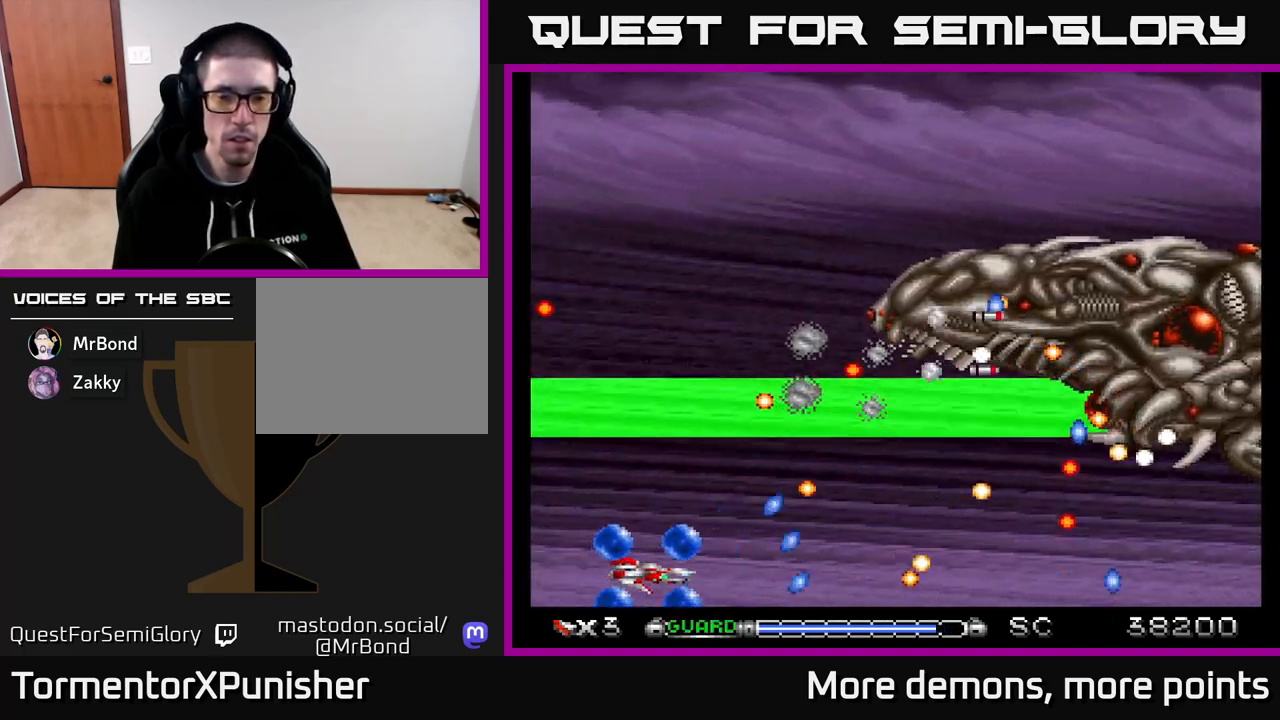
{"buttons": ["A"], "right_stick": "center", "events": [[117, "DPAD_RIGHT", "up"]]}
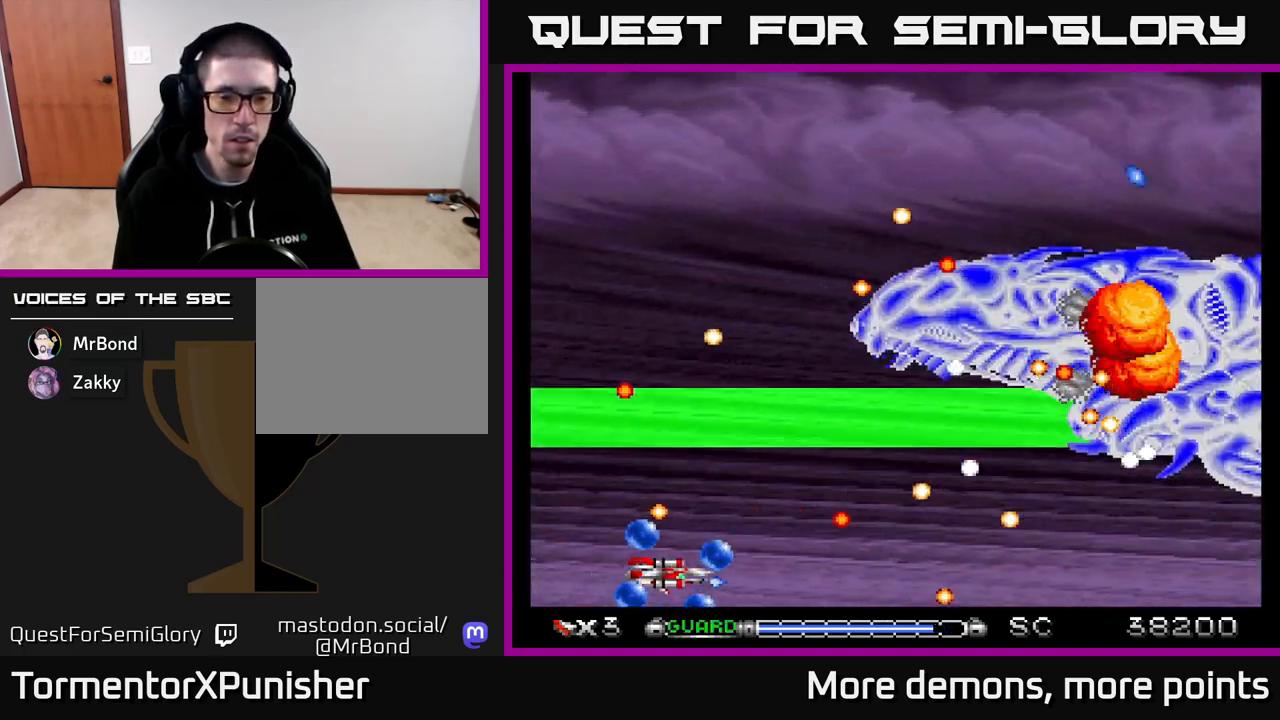
{"buttons": ["A", "DPAD_LEFT"], "right_stick": "center", "events": [[183, "DPAD_UP", "down"], [300, "DPAD_UP", "up"], [467, "DPAD_LEFT", "down"]]}
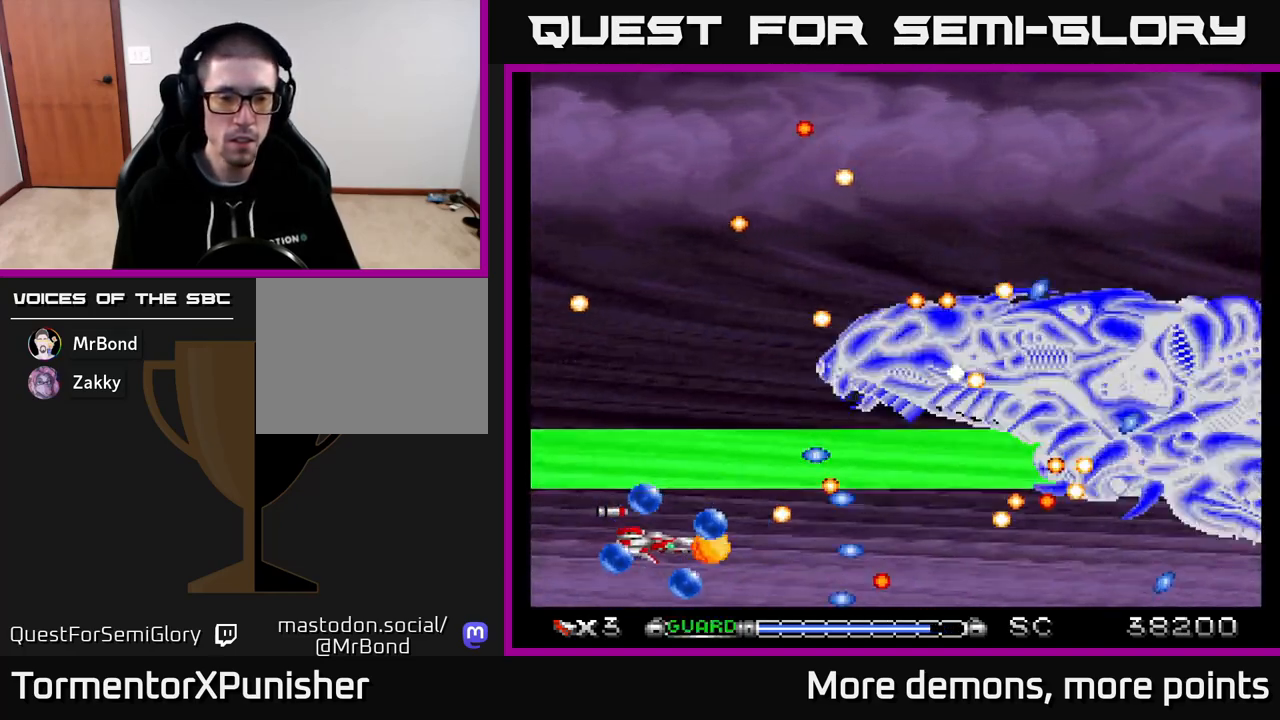
{"buttons": ["A", "DPAD_DOWN"], "right_stick": "center", "events": [[83, "DPAD_DOWN", "down"], [183, "DPAD_DOWN", "up"], [283, "DPAD_LEFT", "up"], [350, "DPAD_DOWN", "down"]]}
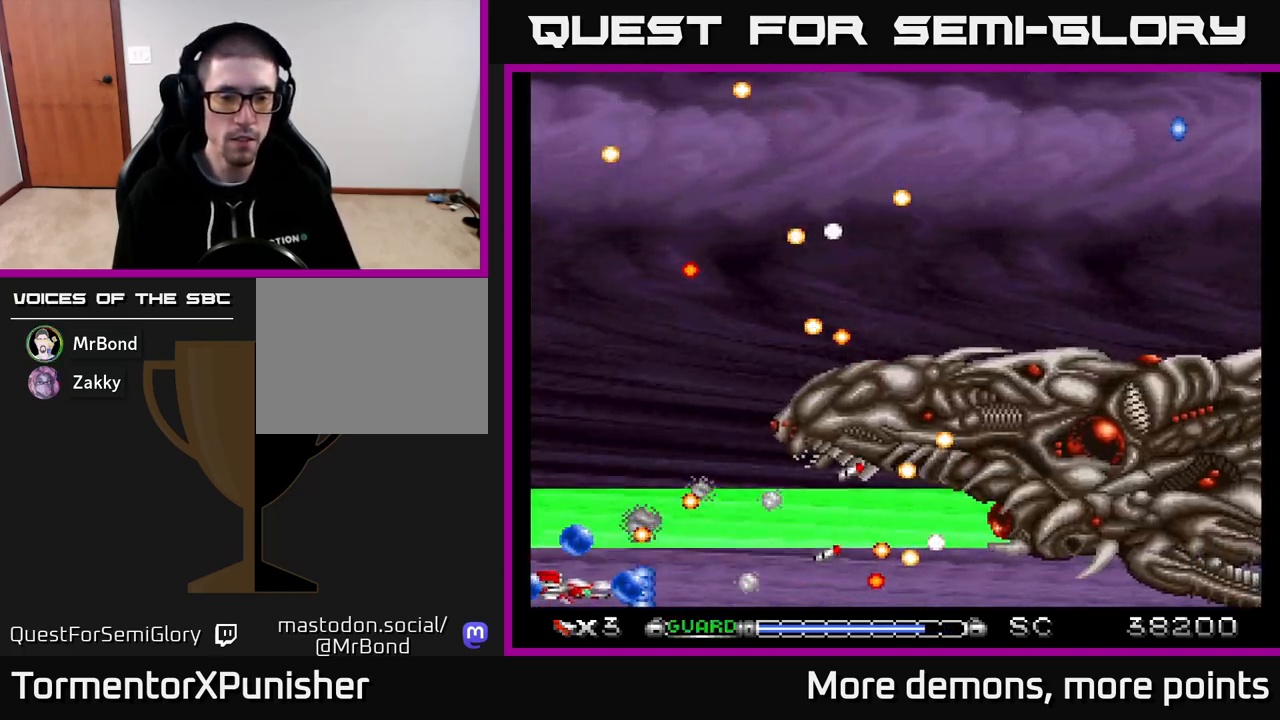
{"buttons": ["A", "DPAD_DOWN", "DPAD_LEFT"], "right_stick": "center", "events": [[33, "DPAD_DOWN", "up"], [33, "DPAD_RIGHT", "down"], [267, "DPAD_RIGHT", "up"], [383, "DPAD_DOWN", "down"], [500, "DPAD_LEFT", "down"]]}
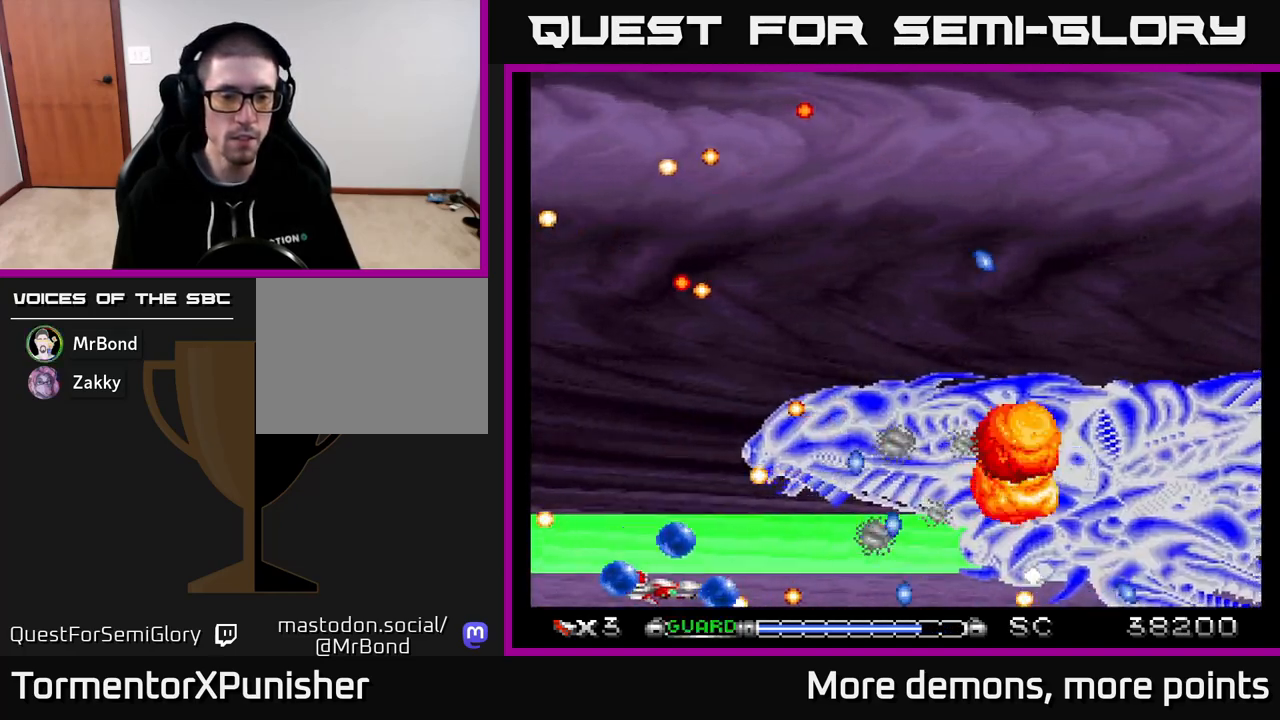
{"buttons": ["A"], "right_stick": "center", "events": [[17, "DPAD_DOWN", "up"], [200, "DPAD_LEFT", "up"]]}
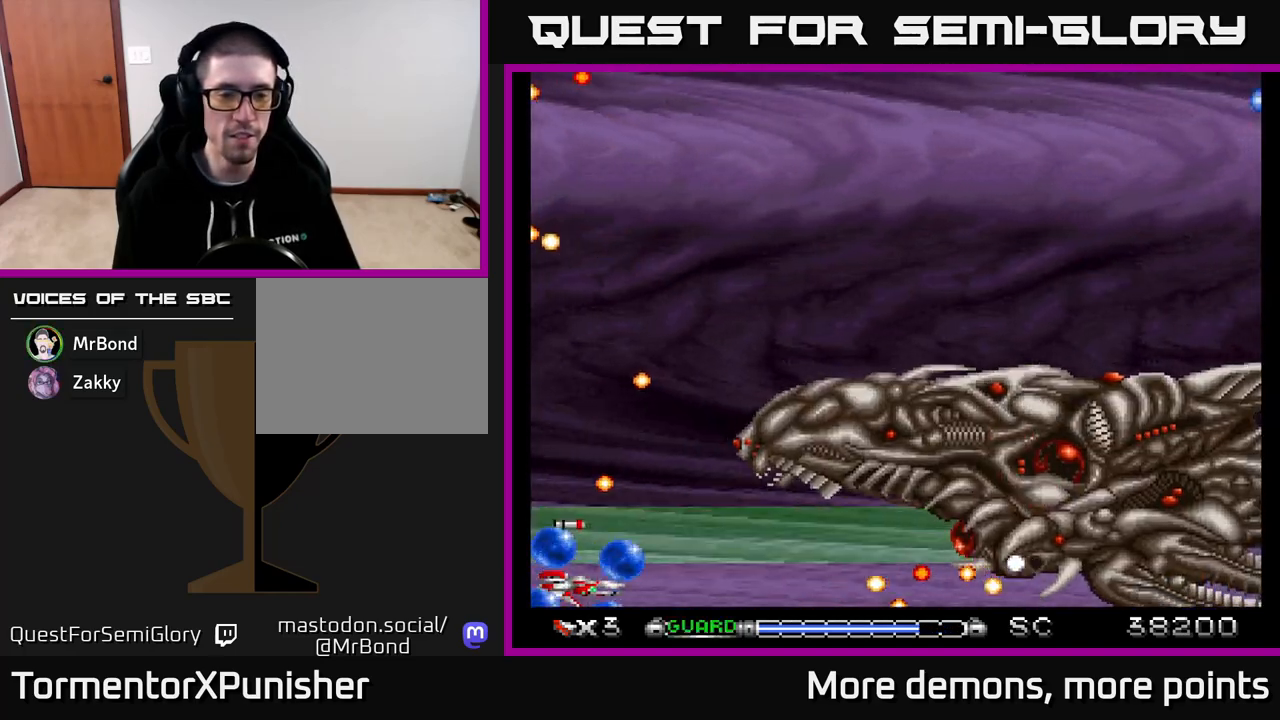
{"buttons": ["A"], "right_stick": "center", "events": []}
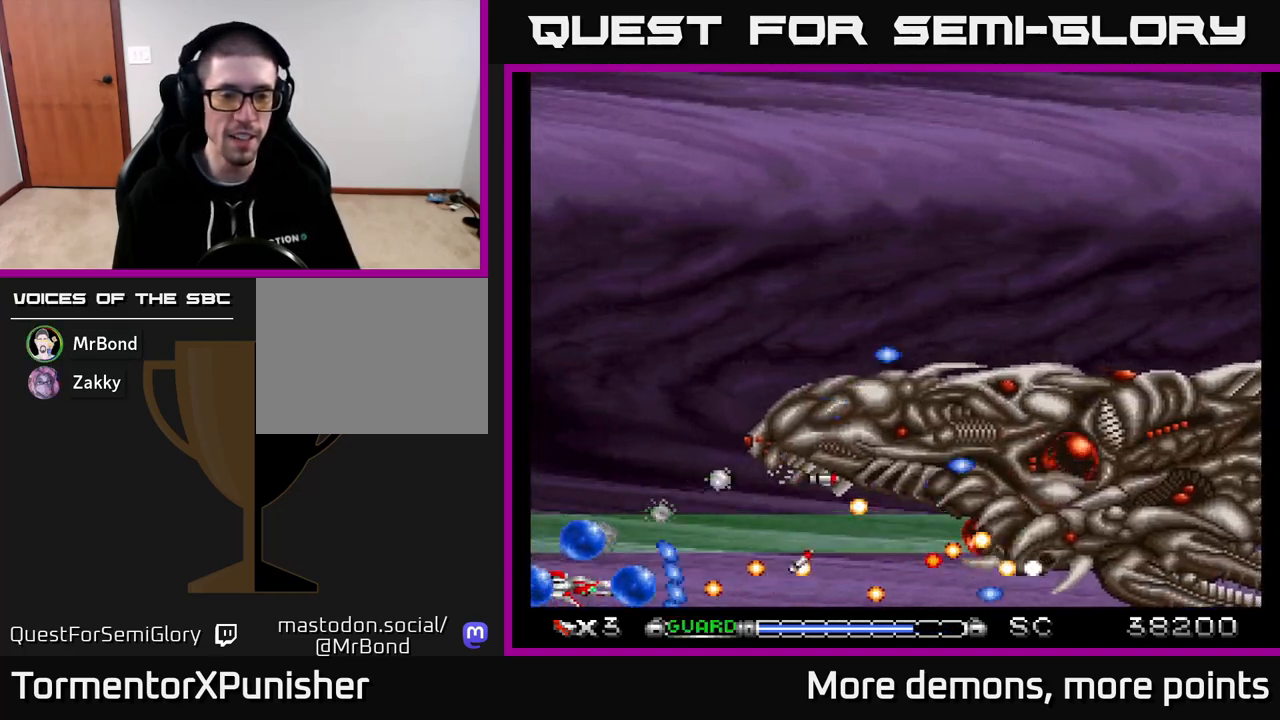
{"buttons": ["A", "R2"], "right_stick": "center", "events": [[133, "DPAD_UP", "down"], [350, "DPAD_UP", "up"], [483, "R2", "down"]]}
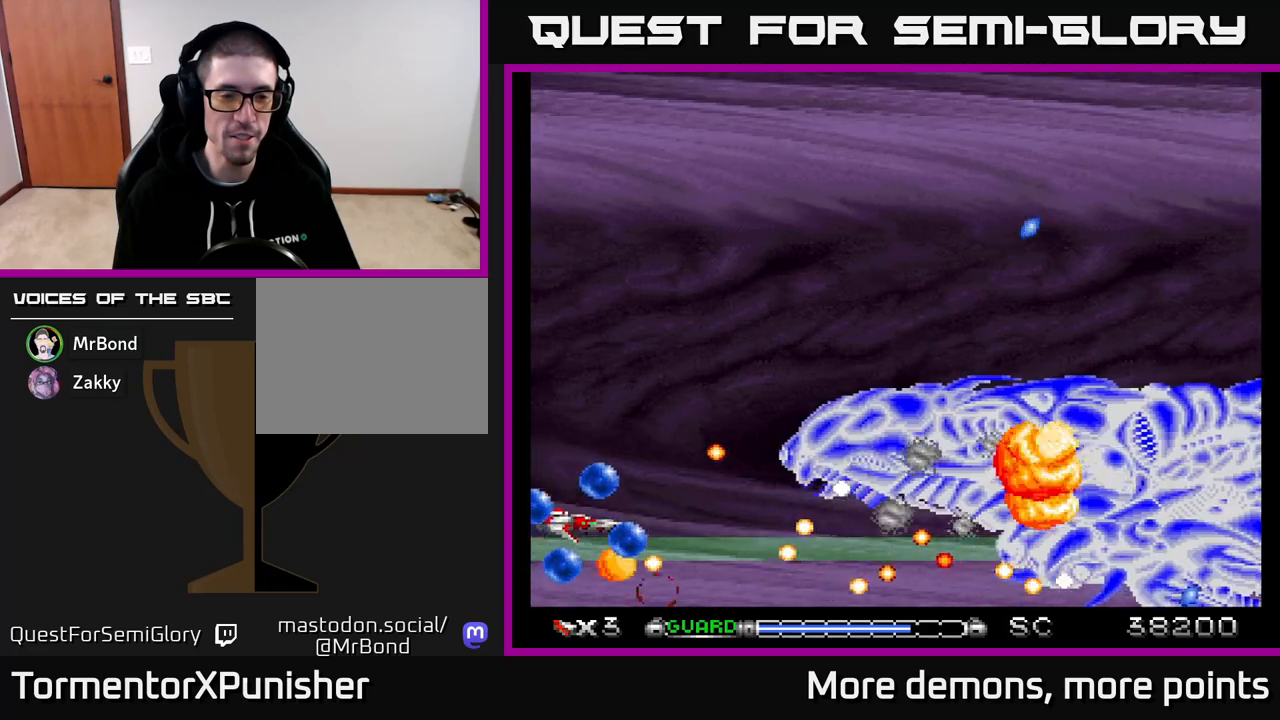
{"buttons": ["A"], "right_stick": "center", "events": [[67, "R2", "up"], [267, "DPAD_UP", "down"], [400, "DPAD_UP", "up"]]}
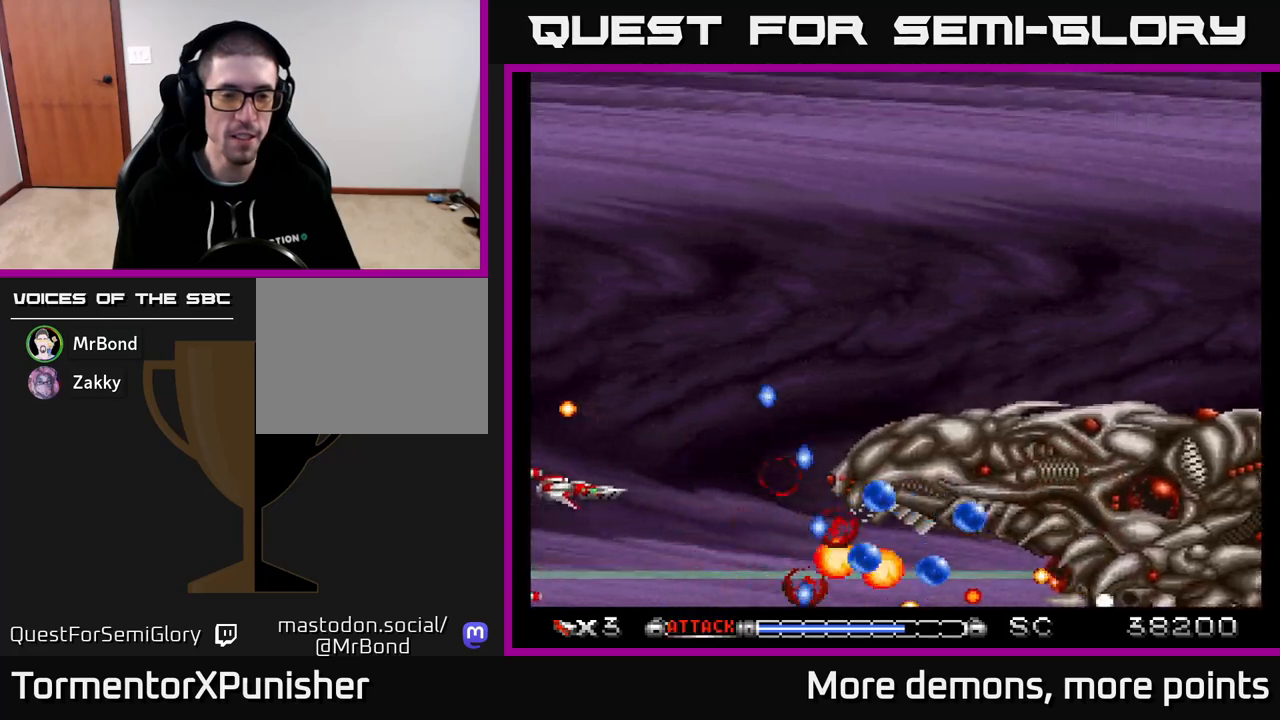
{"buttons": ["A", "DPAD_RIGHT"], "right_stick": "center", "events": [[17, "DPAD_UP", "down"], [150, "DPAD_UP", "up"], [183, "DPAD_RIGHT", "down"], [283, "DPAD_UP", "down"], [300, "DPAD_RIGHT", "up"], [433, "DPAD_UP", "up"], [467, "DPAD_RIGHT", "down"]]}
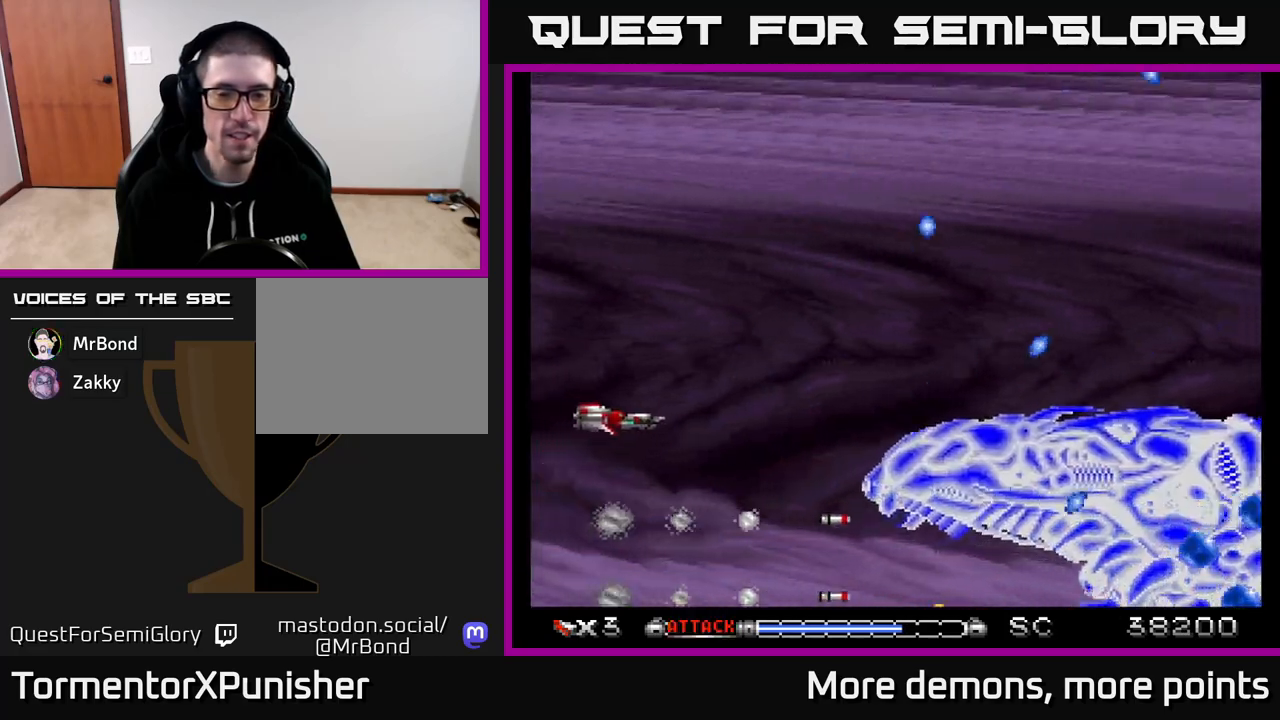
{"buttons": ["A"], "right_stick": "center", "events": [[67, "DPAD_RIGHT", "up"]]}
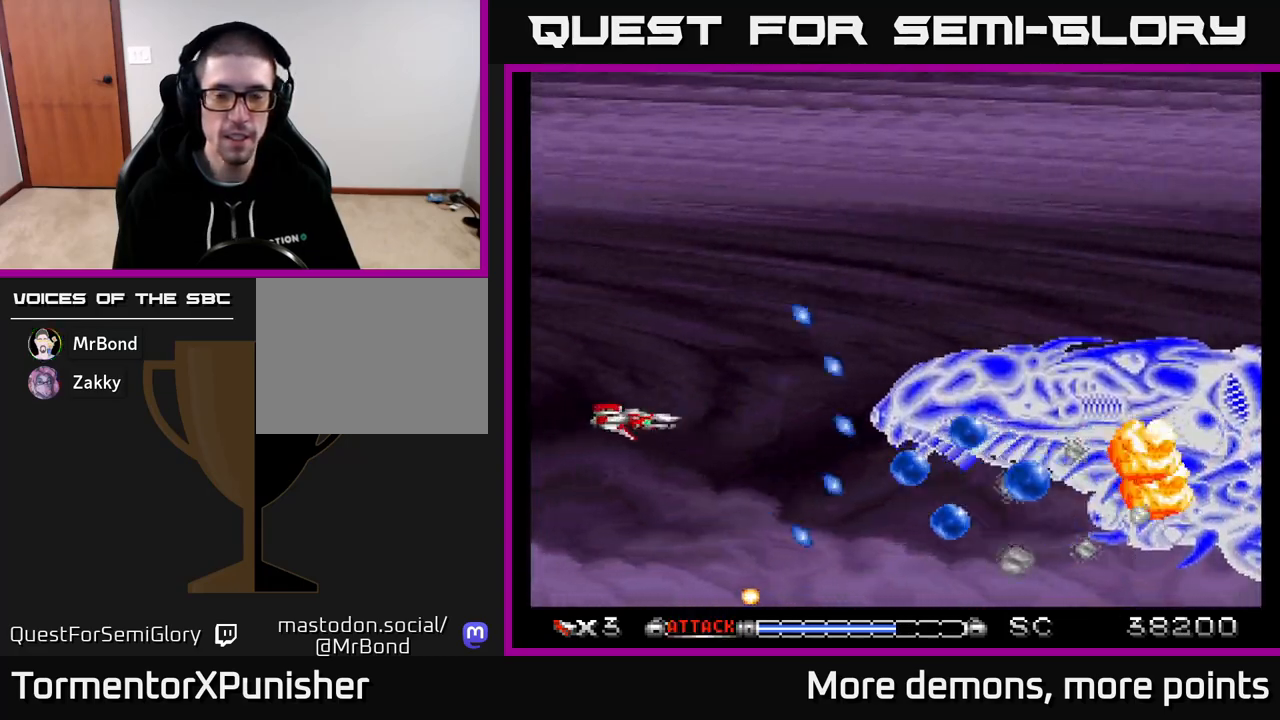
{"buttons": ["A"], "right_stick": "center", "events": [[283, "DPAD_UP", "down"], [433, "DPAD_RIGHT", "down"], [483, "DPAD_UP", "up"], [500, "DPAD_RIGHT", "up"]]}
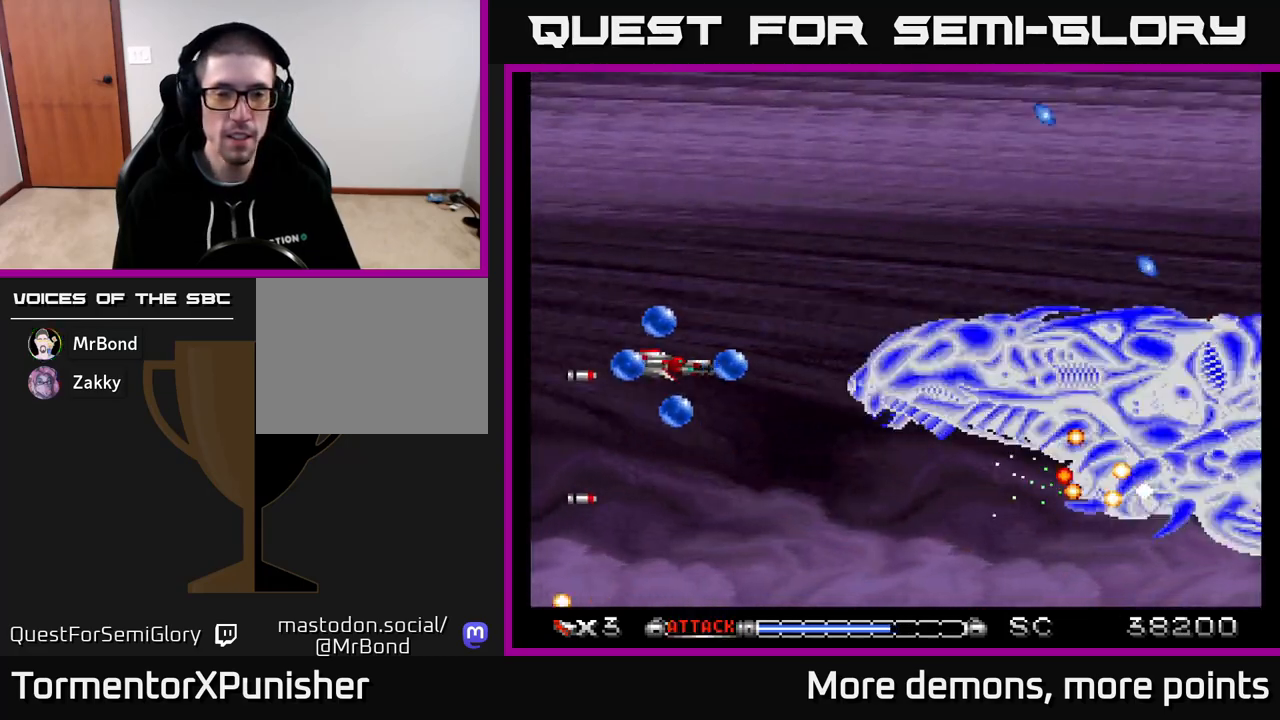
{"buttons": ["A"], "right_stick": "center", "events": [[150, "DPAD_DOWN", "down"], [300, "DPAD_DOWN", "up"], [367, "R2", "down"], [483, "R2", "up"]]}
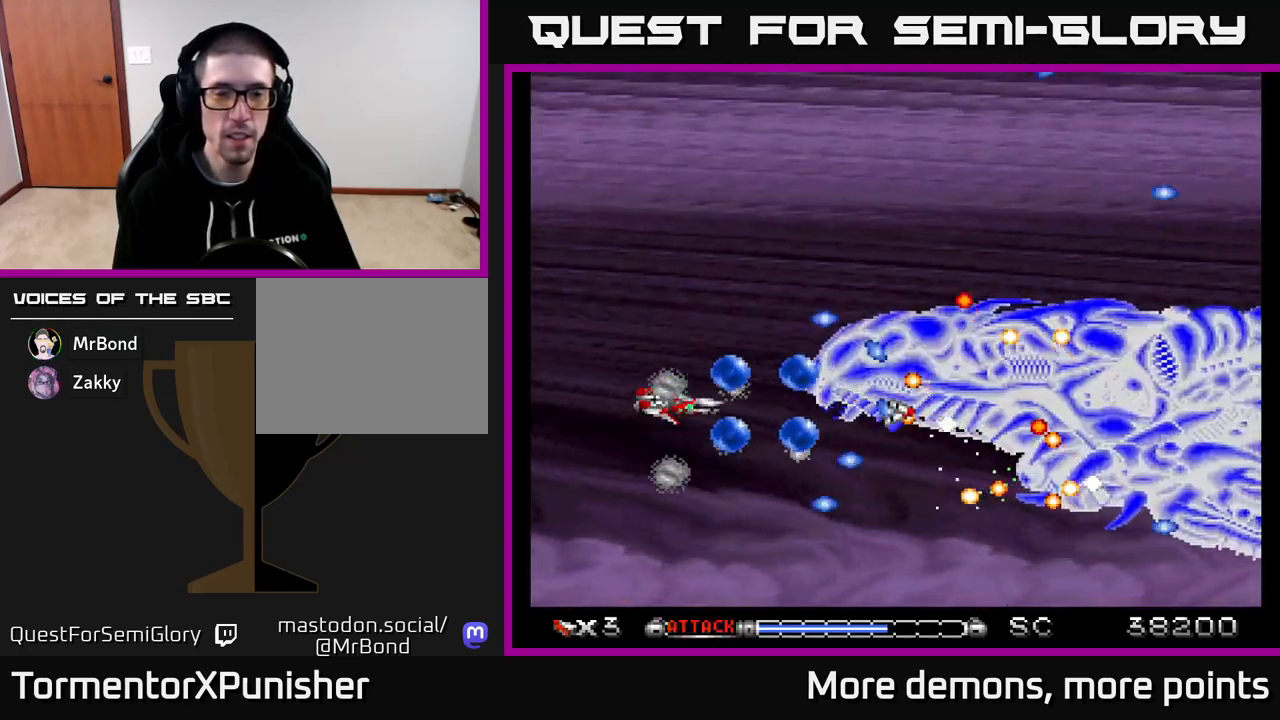
{"buttons": ["A"], "right_stick": "center", "events": [[50, "DPAD_LEFT", "down"], [133, "DPAD_UP", "down"], [200, "DPAD_LEFT", "up"], [367, "DPAD_UP", "up"]]}
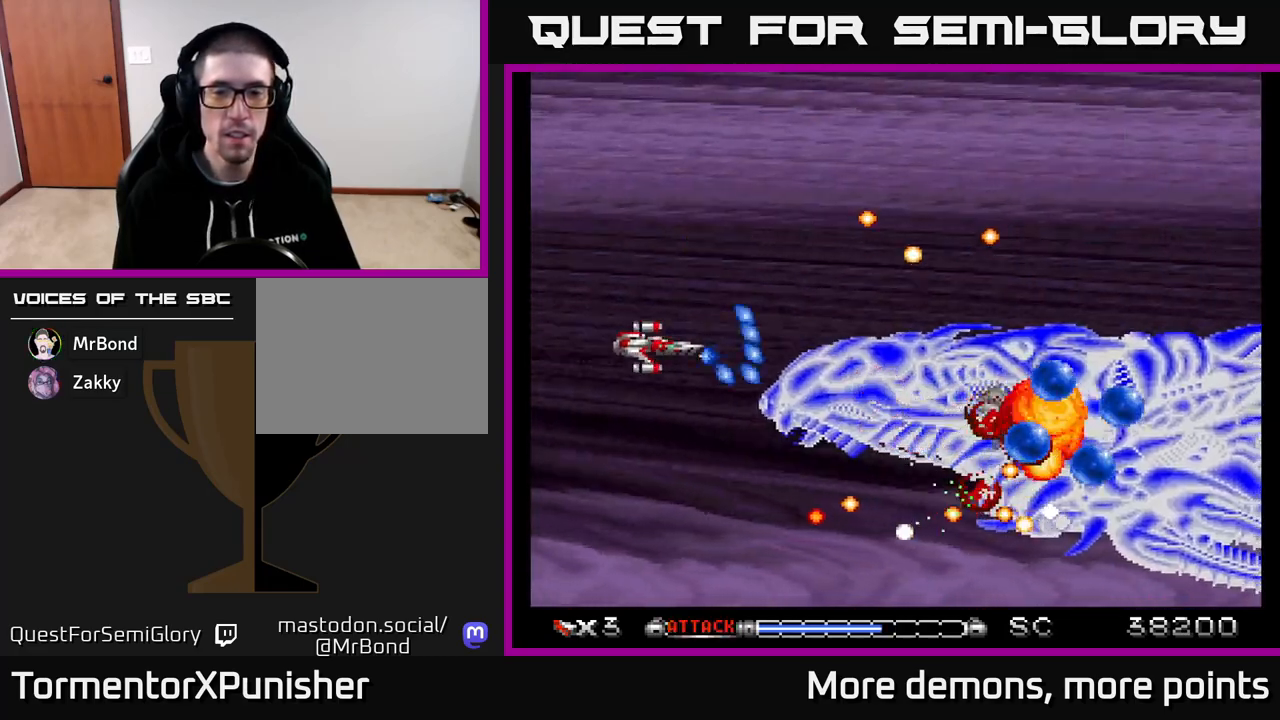
{"buttons": ["A"], "right_stick": "center", "events": [[317, "DPAD_UP", "down"], [333, "DPAD_LEFT", "down"], [400, "DPAD_UP", "up"], [450, "DPAD_LEFT", "up"]]}
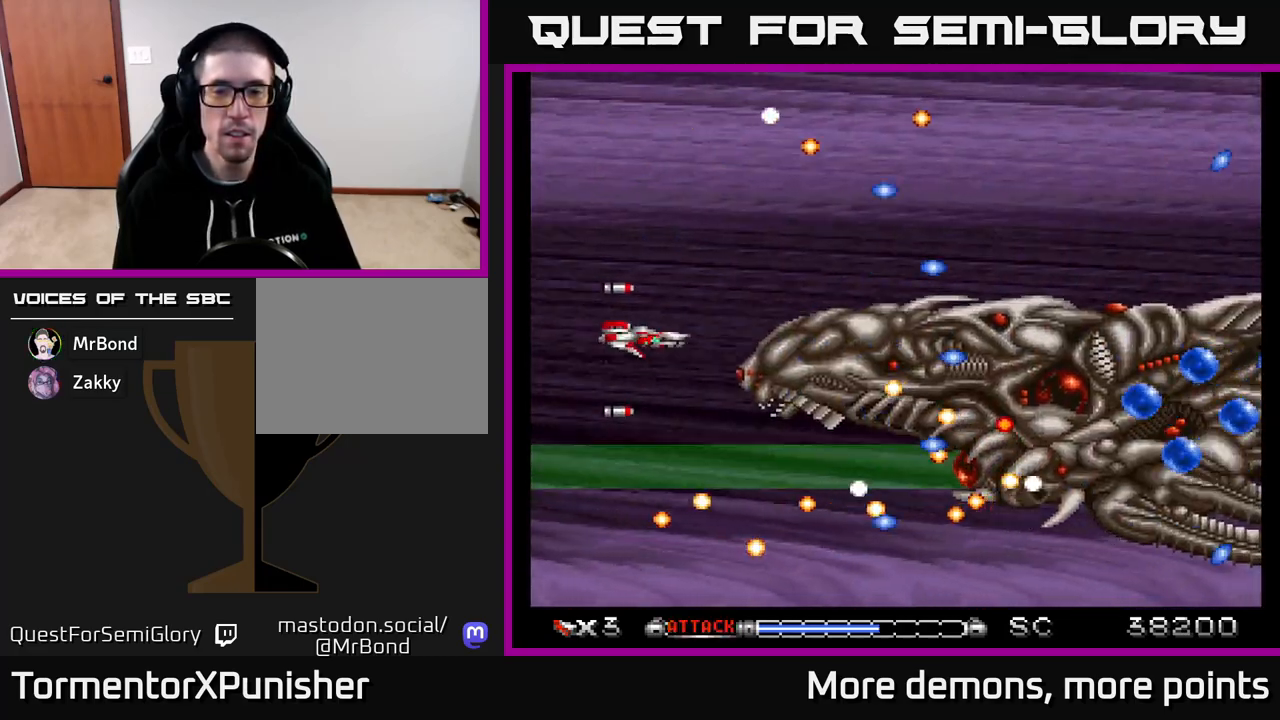
{"buttons": ["A"], "right_stick": "center", "events": [[50, "DPAD_UP", "down"], [183, "DPAD_UP", "up"], [317, "DPAD_UP", "down"], [450, "DPAD_UP", "up"]]}
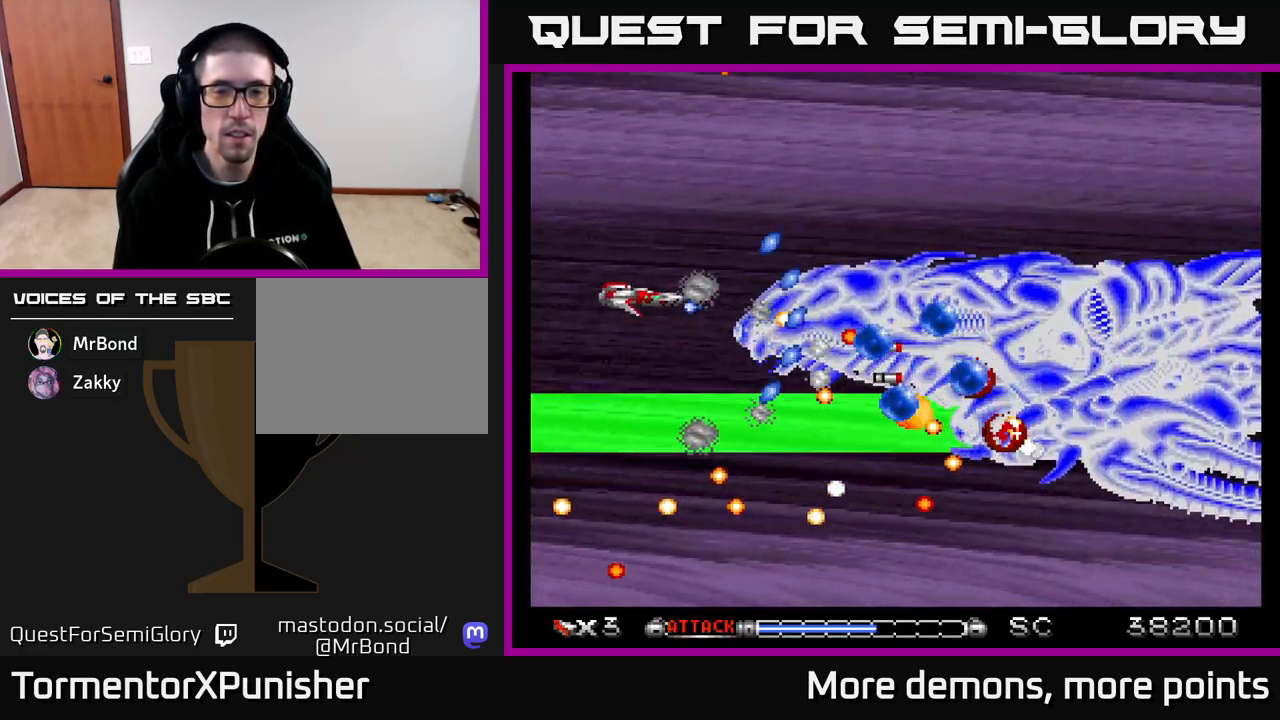
{"buttons": ["A"], "right_stick": "center", "events": [[267, "DPAD_UP", "down"], [300, "DPAD_LEFT", "down"], [333, "DPAD_UP", "up"], [483, "DPAD_LEFT", "up"]]}
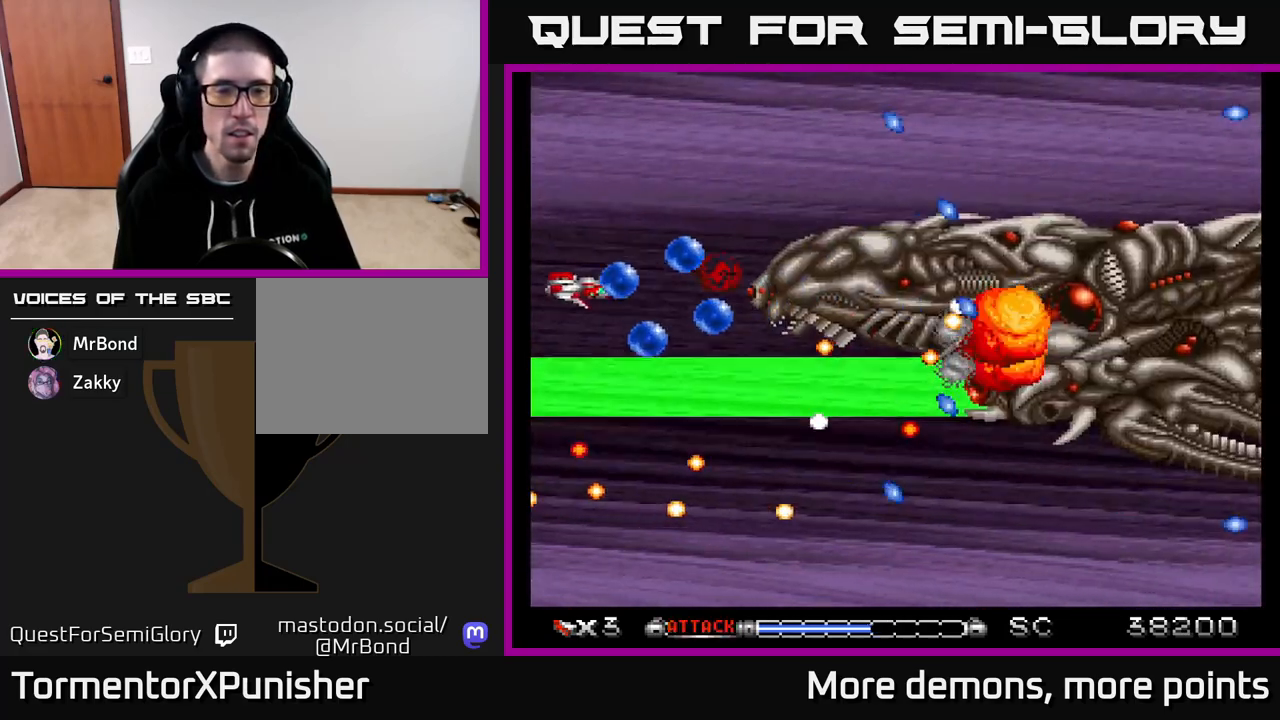
{"buttons": ["A", "DPAD_UP"], "right_stick": "center", "events": [[133, "DPAD_UP", "down"], [250, "DPAD_UP", "up"], [417, "DPAD_UP", "down"]]}
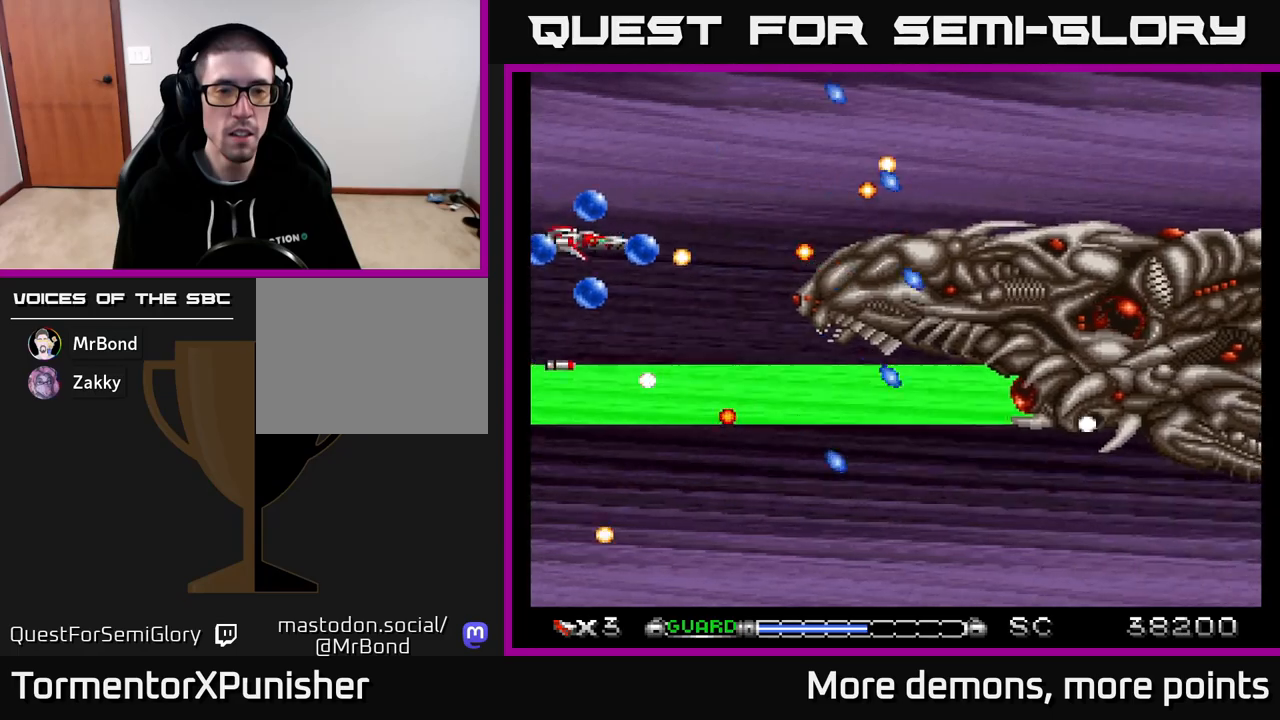
{"buttons": ["A", "DPAD_DOWN"], "right_stick": "center", "events": [[167, "DPAD_RIGHT", "down"], [317, "DPAD_UP", "up"], [350, "DPAD_DOWN", "down"], [350, "DPAD_RIGHT", "up"]]}
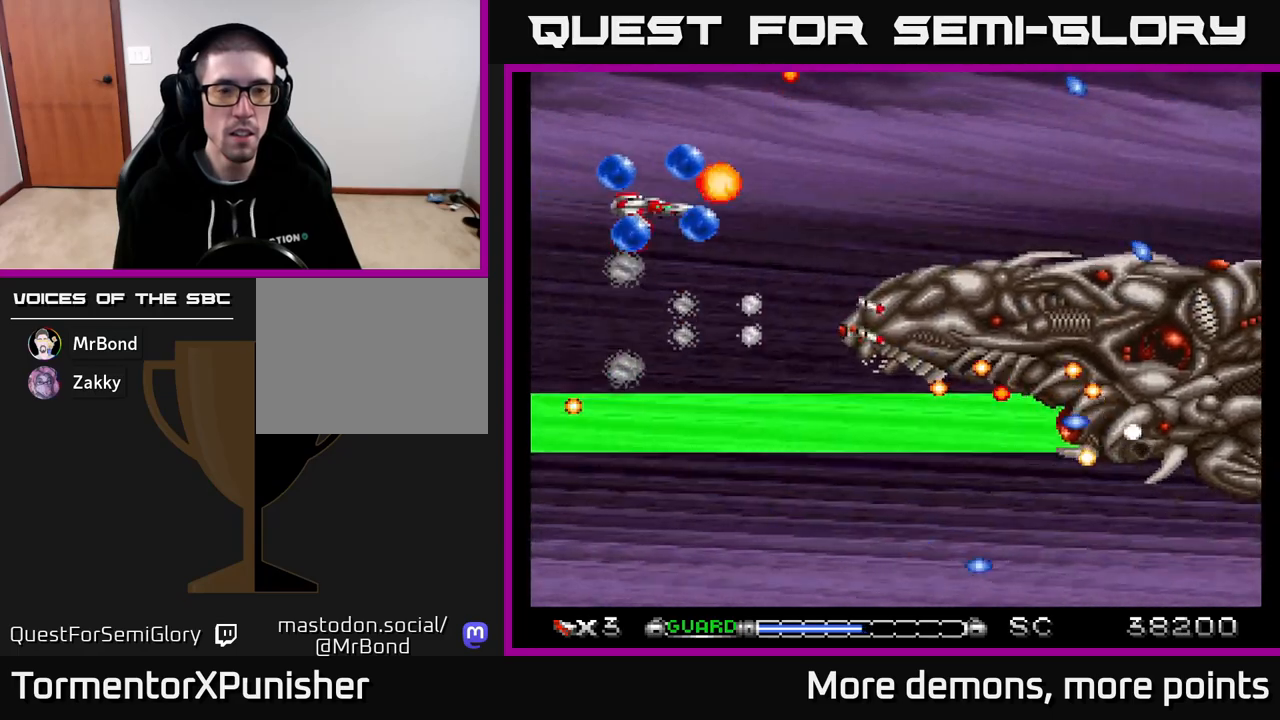
{"buttons": ["A", "DPAD_UP"], "right_stick": "center", "events": [[300, "DPAD_DOWN", "up"], [367, "R2", "down"], [500, "DPAD_UP", "down"], [500, "R2", "up"]]}
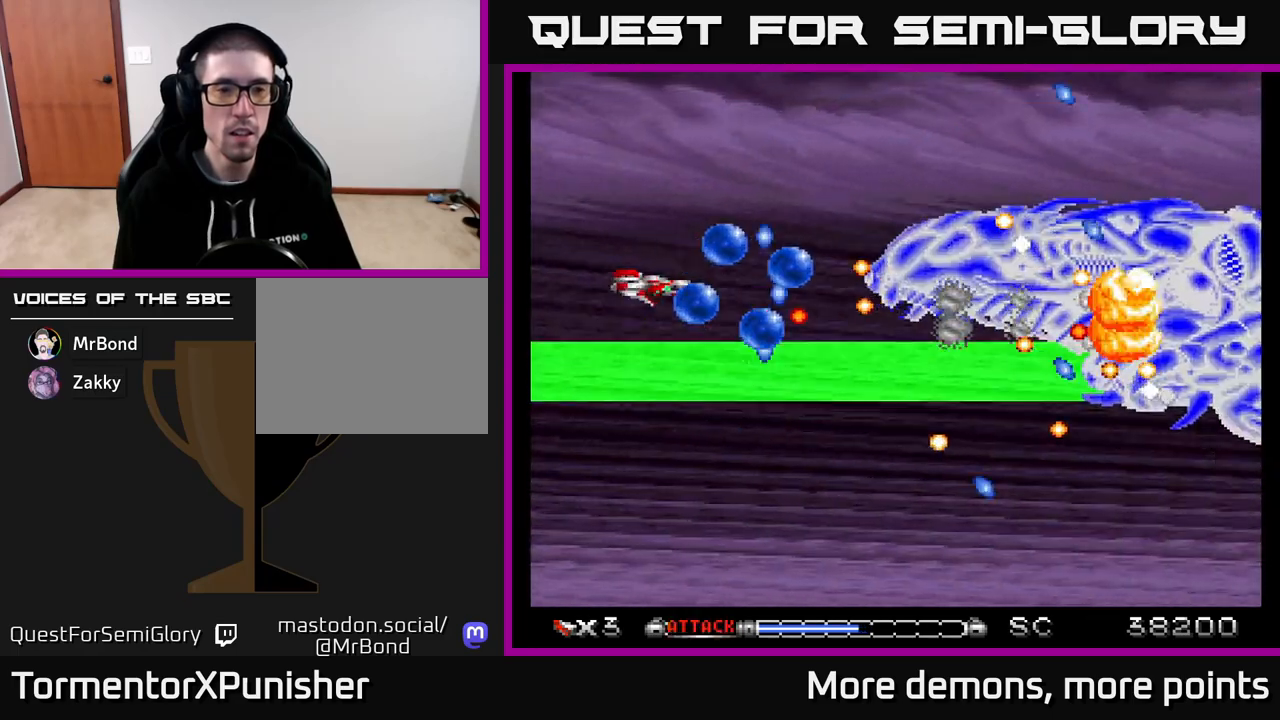
{"buttons": ["A"], "right_stick": "center", "events": [[33, "DPAD_LEFT", "down"], [167, "DPAD_UP", "up"], [183, "DPAD_LEFT", "up"], [367, "DPAD_UP", "down"], [500, "DPAD_UP", "up"]]}
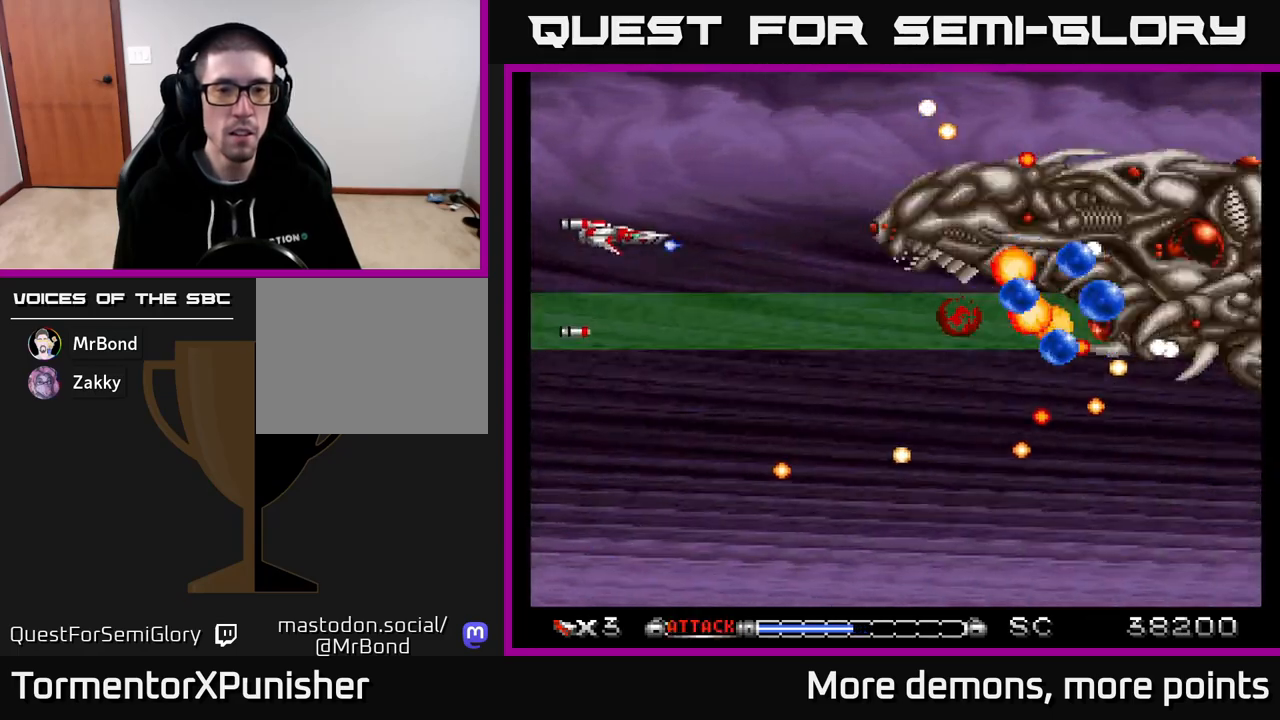
{"buttons": ["A"], "right_stick": "center", "events": [[133, "DPAD_UP", "down"], [350, "DPAD_UP", "up"]]}